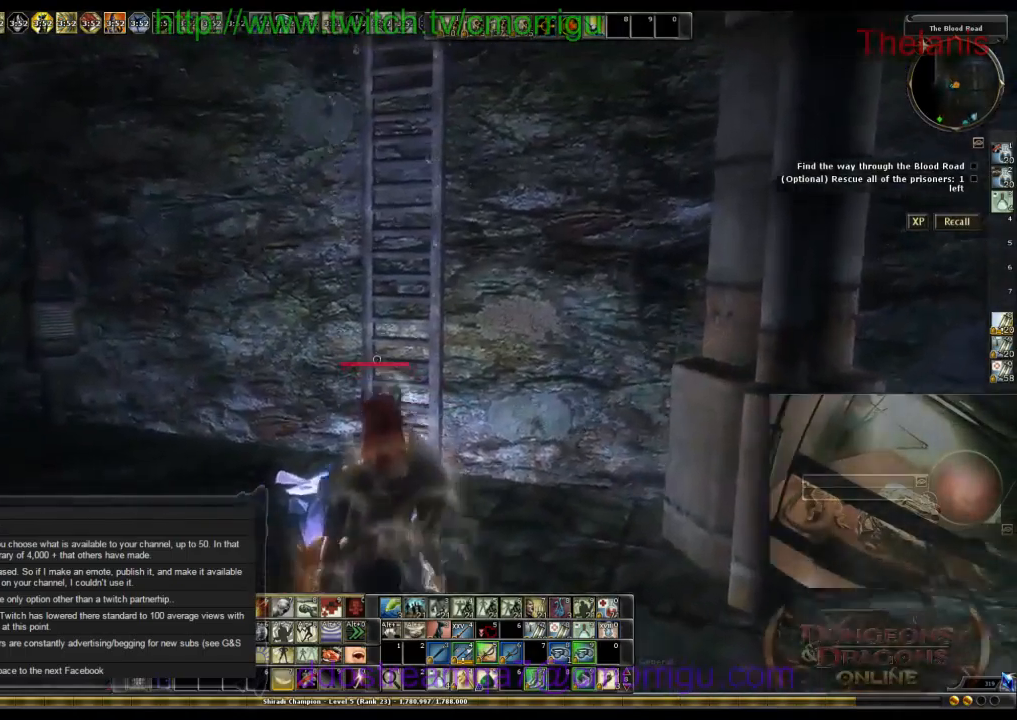
Gameplay with keyboard; each line is a JSON object with the keys held at the frame after it. "events" lists presses ("down") and releases ("up") of ".", "/", "0", "1", "2", "3", "4", "5", "6", "7", "8", "9", "a", "b", "backslash", "backspace", "c", "caps_lock", "comma", "ctrl_l", "ctrl_r", "d", "e", "equals", "escape", "f", "f1", "f10", "f11", "f12", "f2", "f3", "f4", "f5", "f6", "f7", "f8", "f9", "g", "h", "i", "j", "k", "l", "lbracket", "m", "minus", "n", "o", "p", "q", "quote", "r", "rbracket", "return", "s", "semicolon", "shift_l", "shift_r", "space", "t", "tab", "tilde", "u", "v", "w", "x", "y" and "z" between this image and that frame as [ms after this image, input, new state], when the widget could be followed in between. No other keys are recorded. Mouse input is not recorded.
{"keys": ["w"], "events": [[100, "space", "down"], [366, "space", "up"]]}
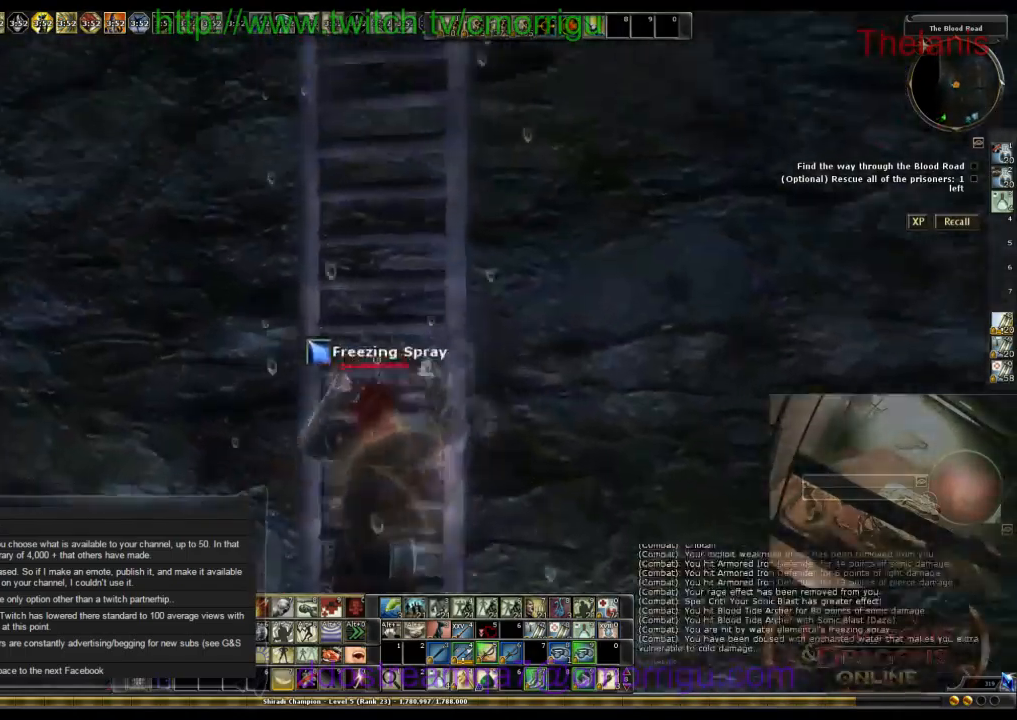
{"keys": ["w"], "events": []}
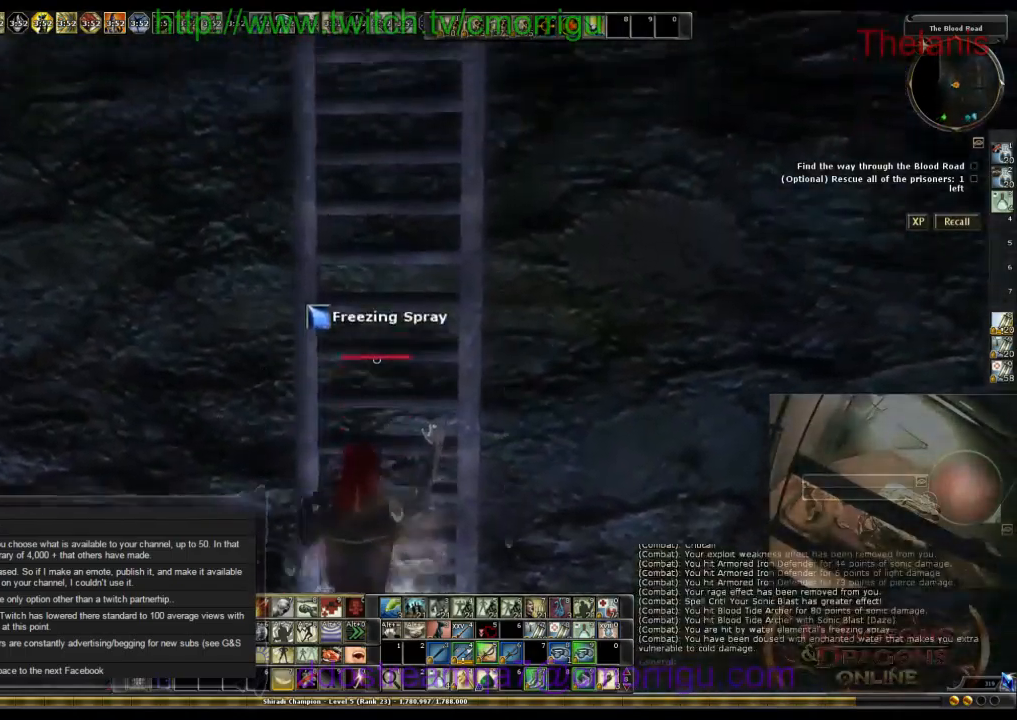
{"keys": ["w"], "events": []}
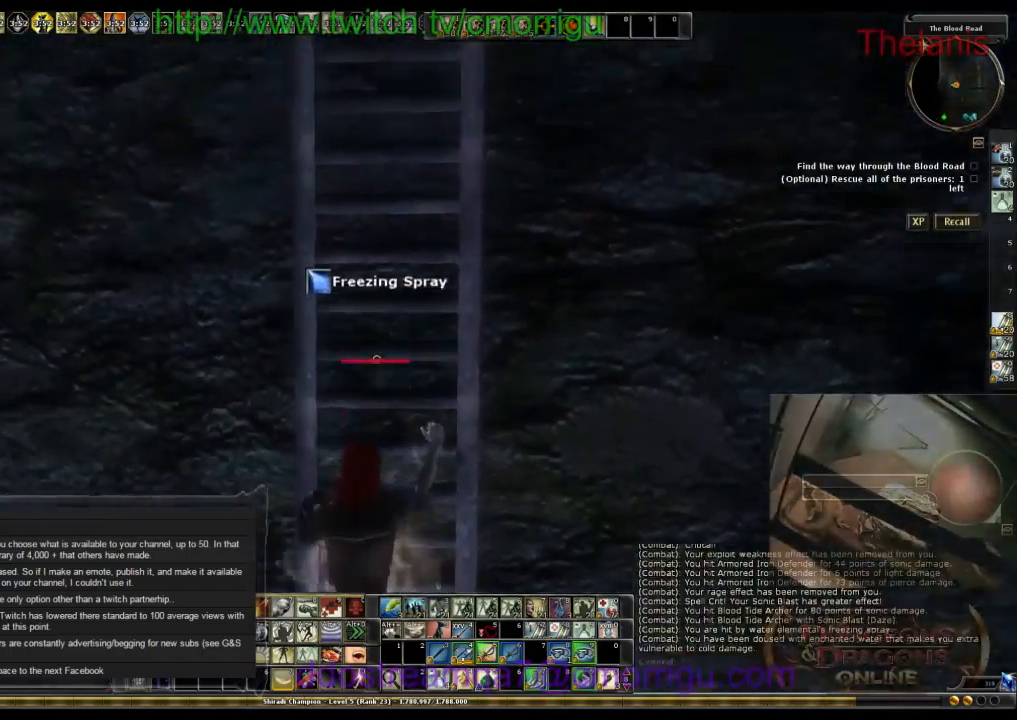
{"keys": ["w"], "events": []}
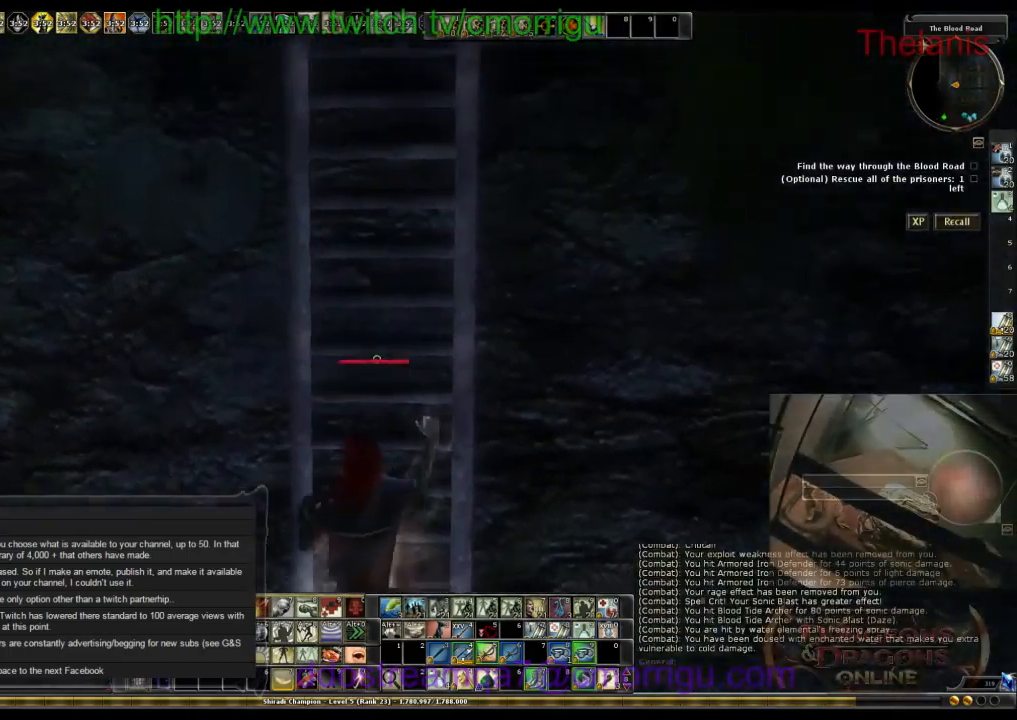
{"keys": ["w"], "events": []}
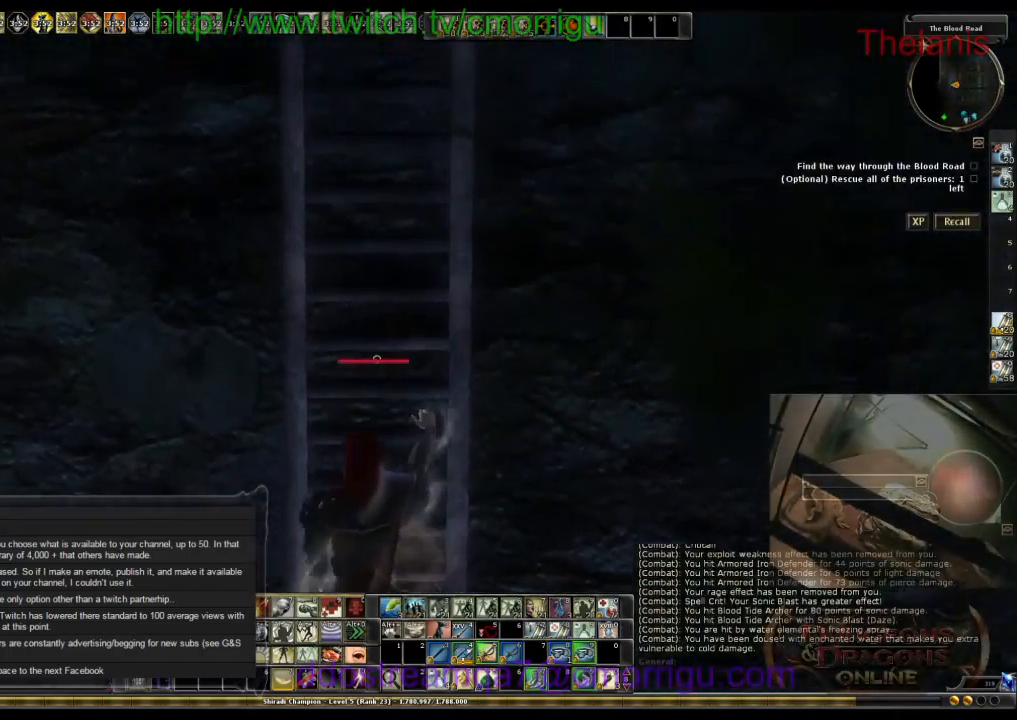
{"keys": ["w"], "events": []}
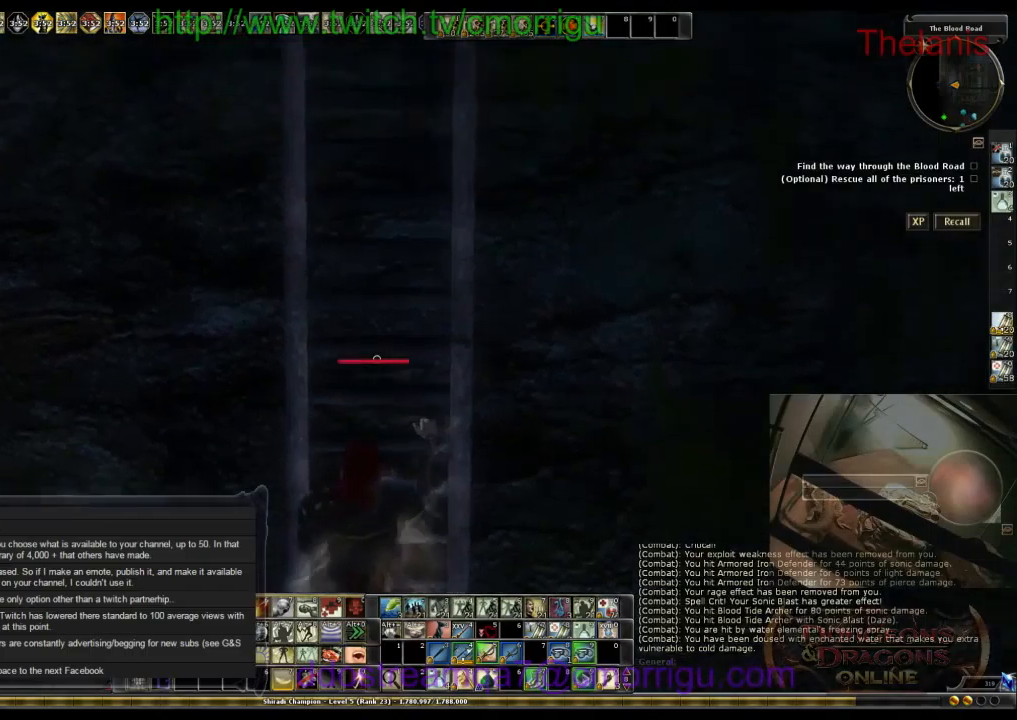
{"keys": ["w"], "events": []}
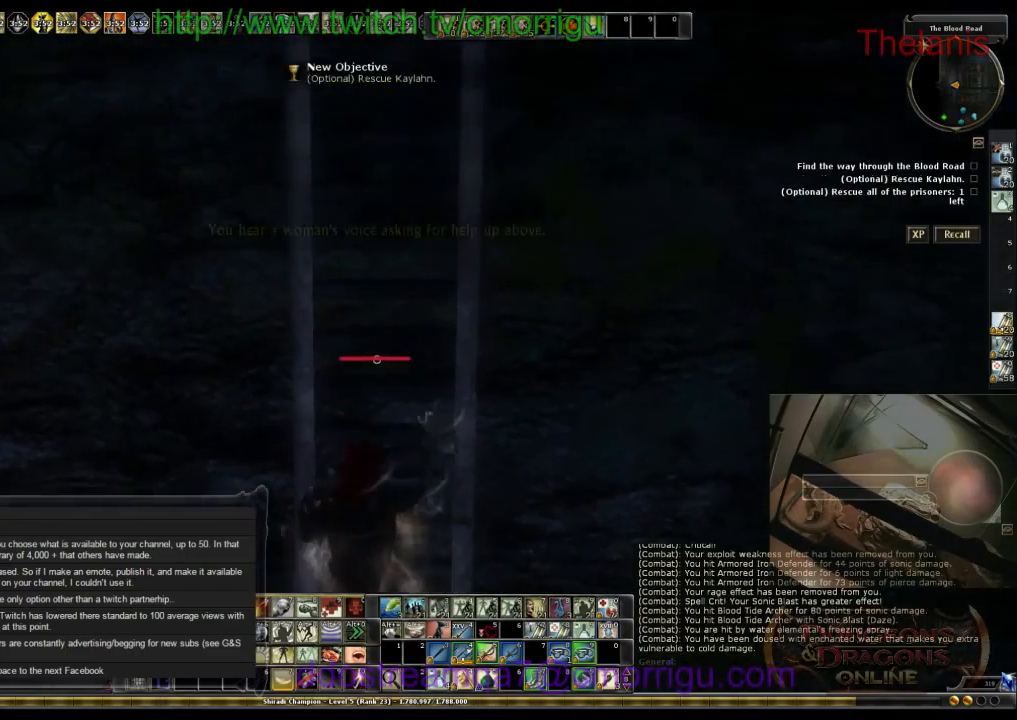
{"keys": ["w"], "events": []}
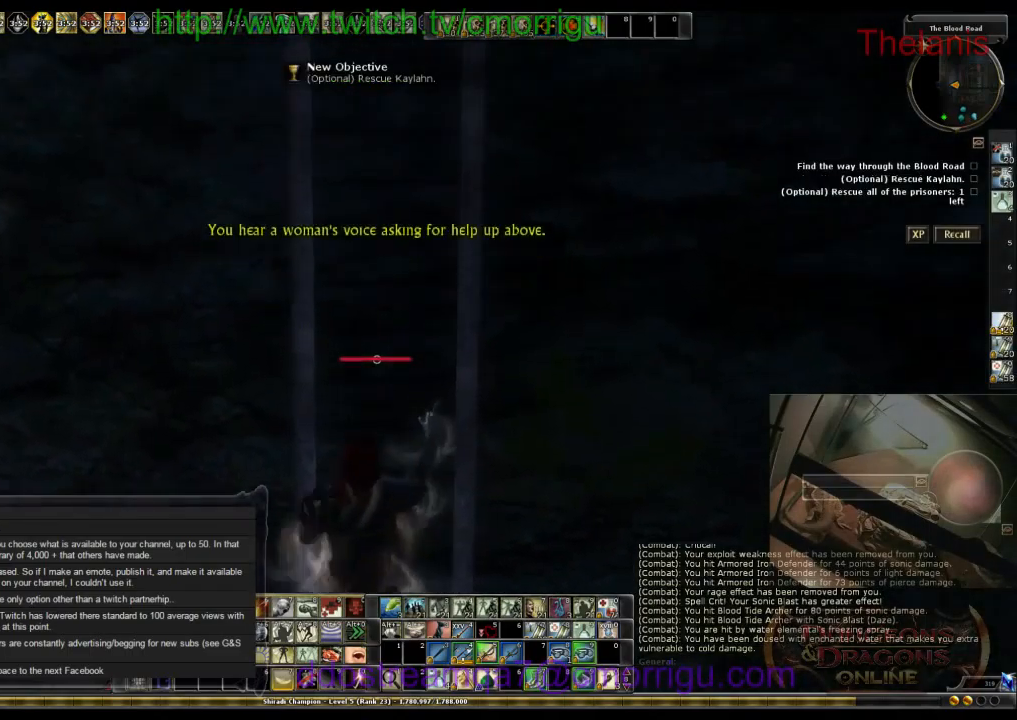
{"keys": ["w"], "events": []}
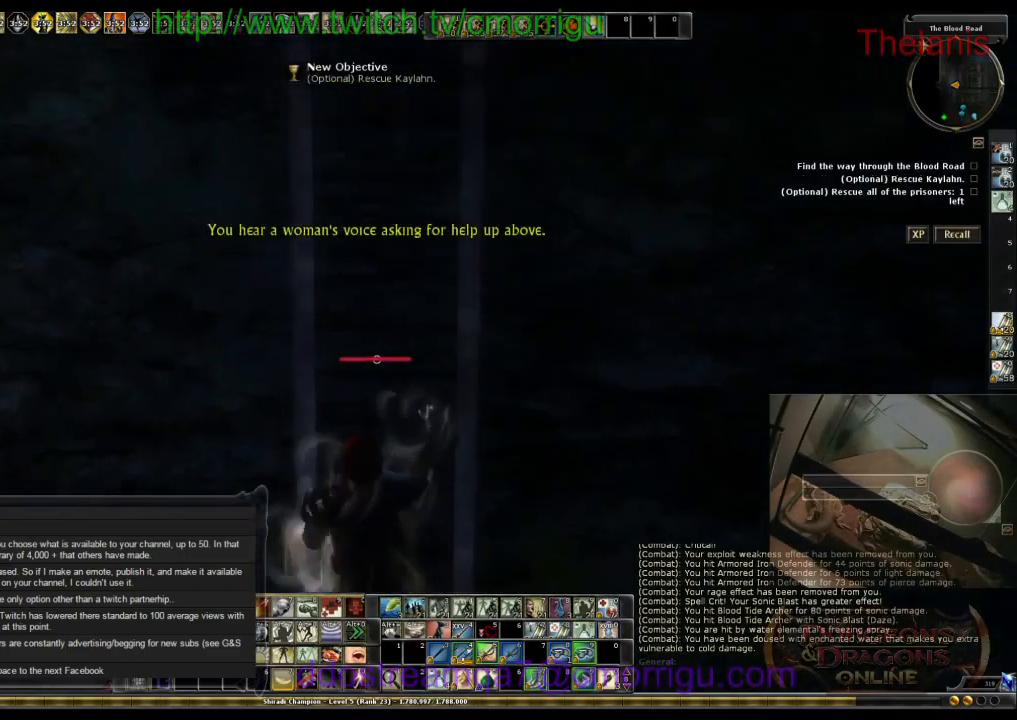
{"keys": ["w"], "events": []}
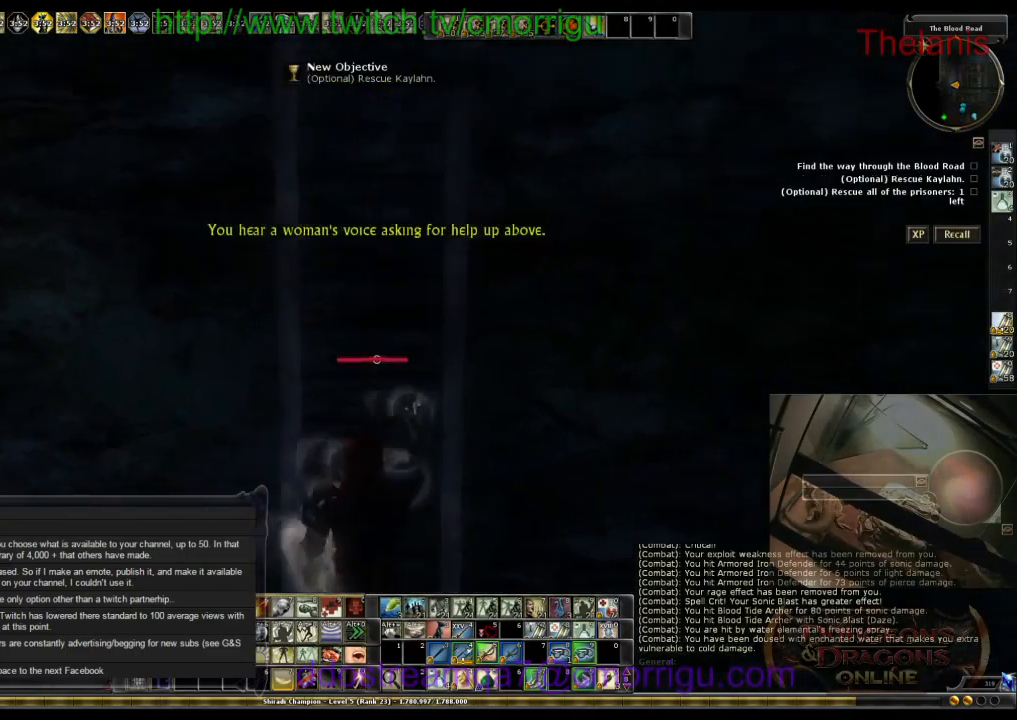
{"keys": ["w"], "events": []}
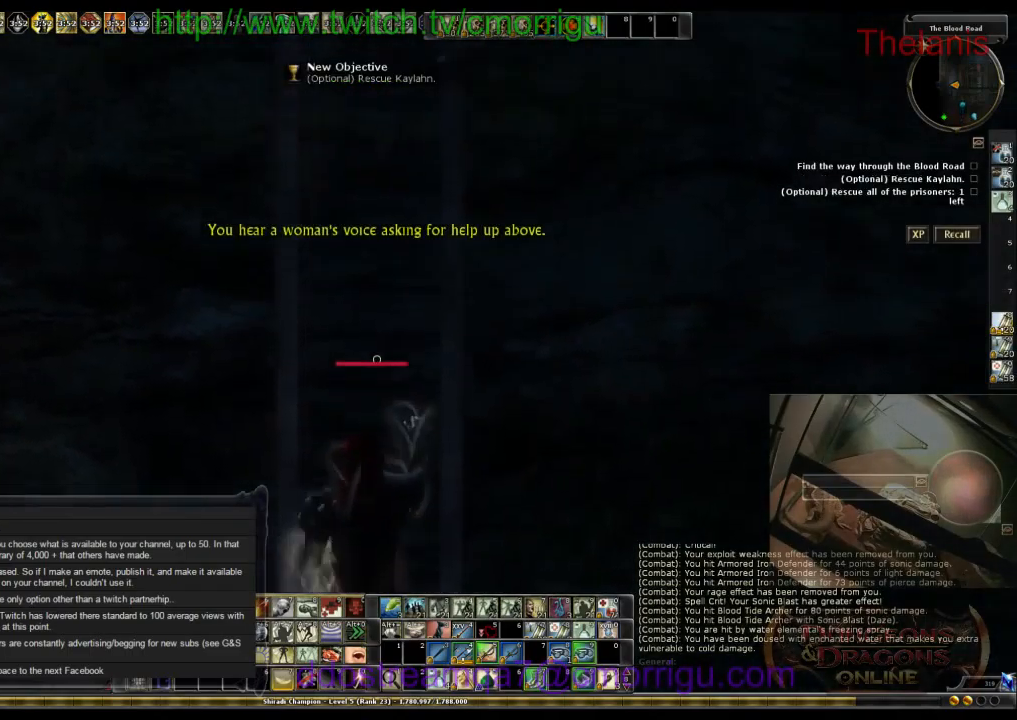
{"keys": ["w"], "events": []}
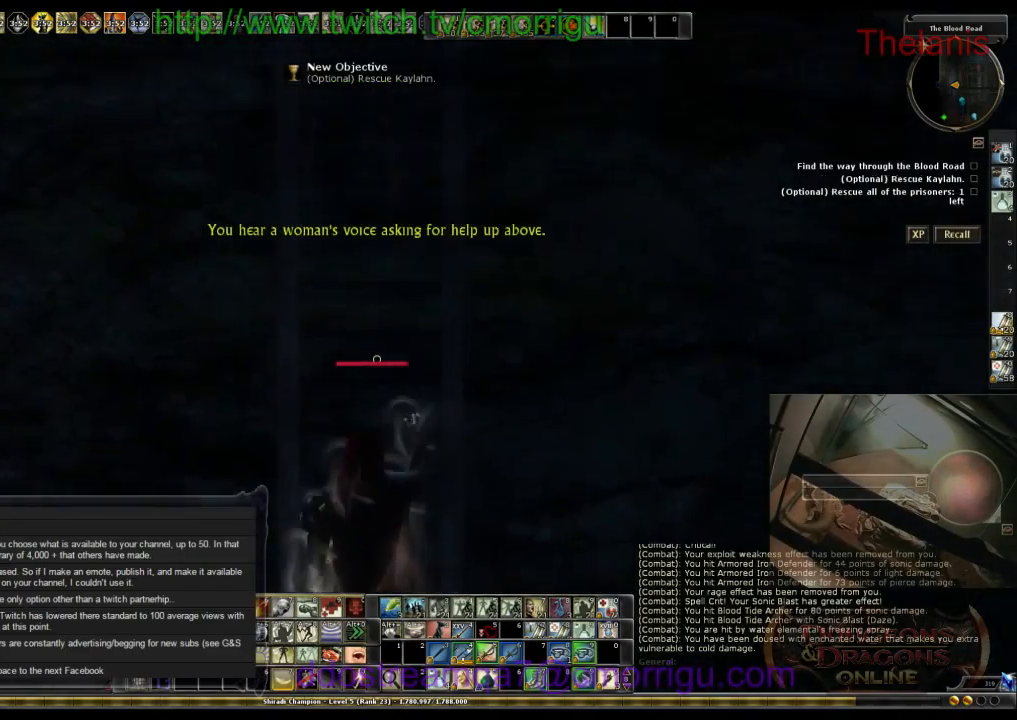
{"keys": ["w"], "events": []}
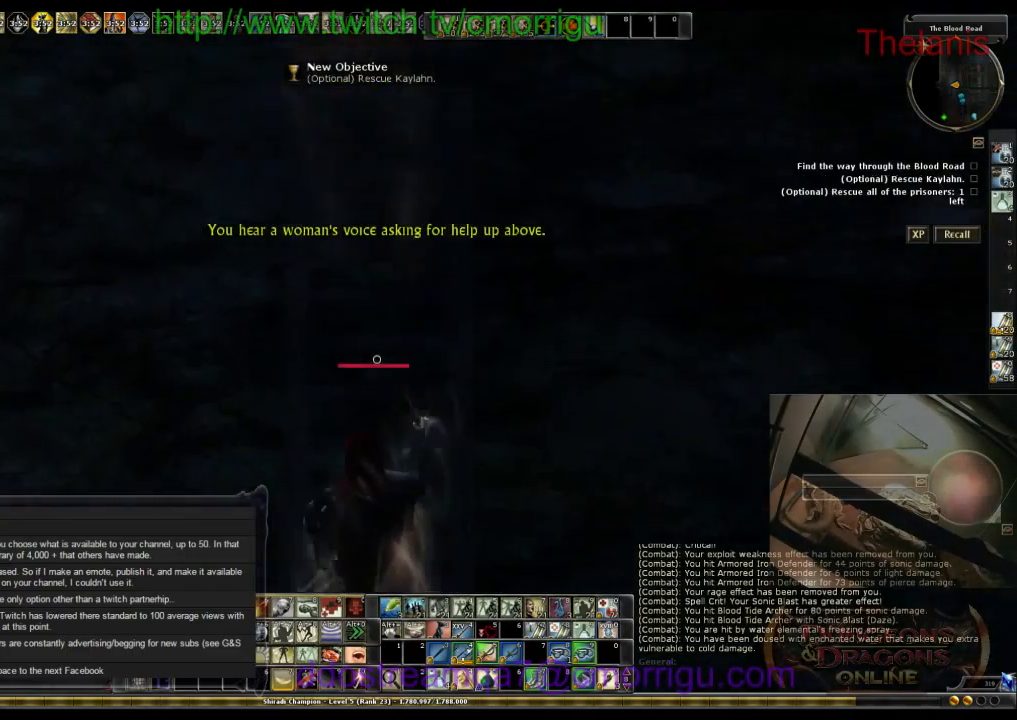
{"keys": ["w"], "events": []}
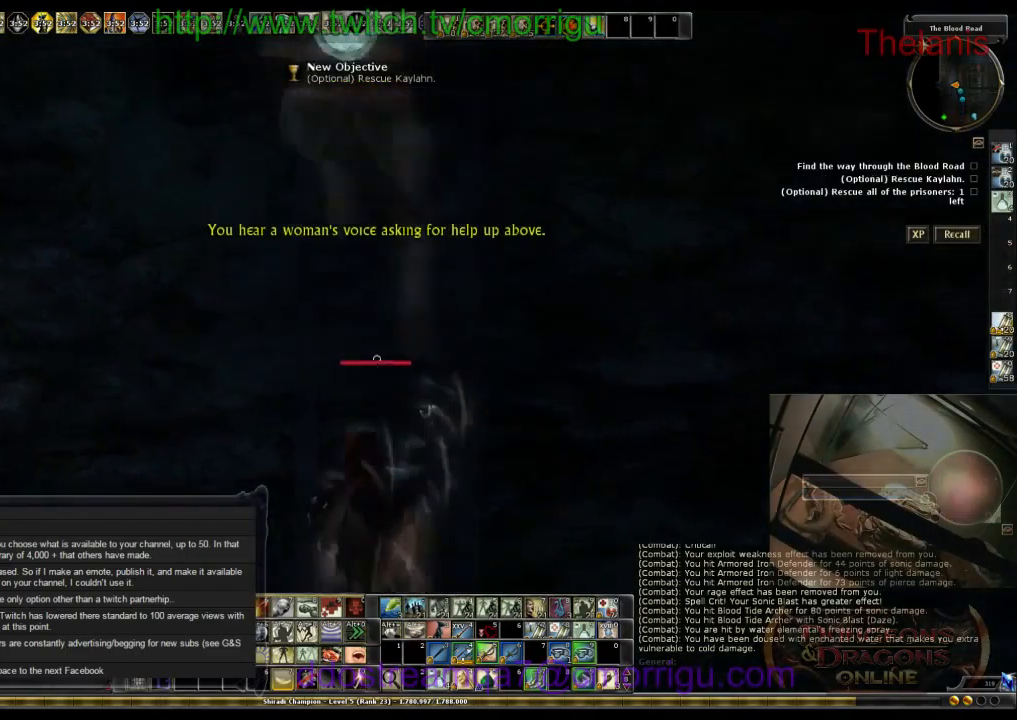
{"keys": ["w"], "events": []}
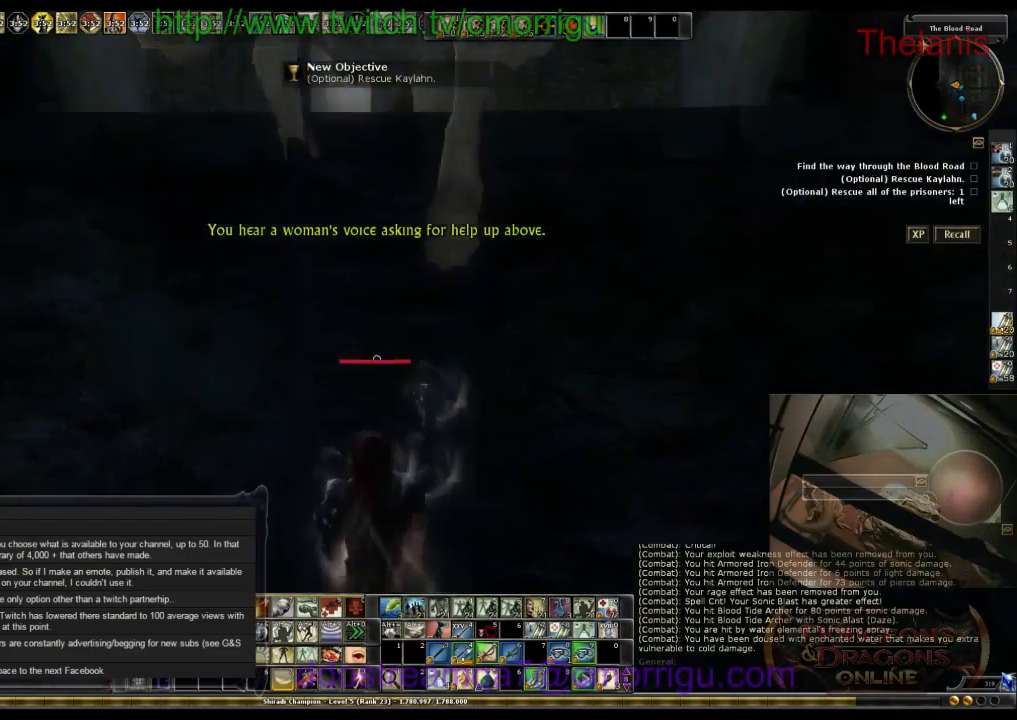
{"keys": ["w"], "events": []}
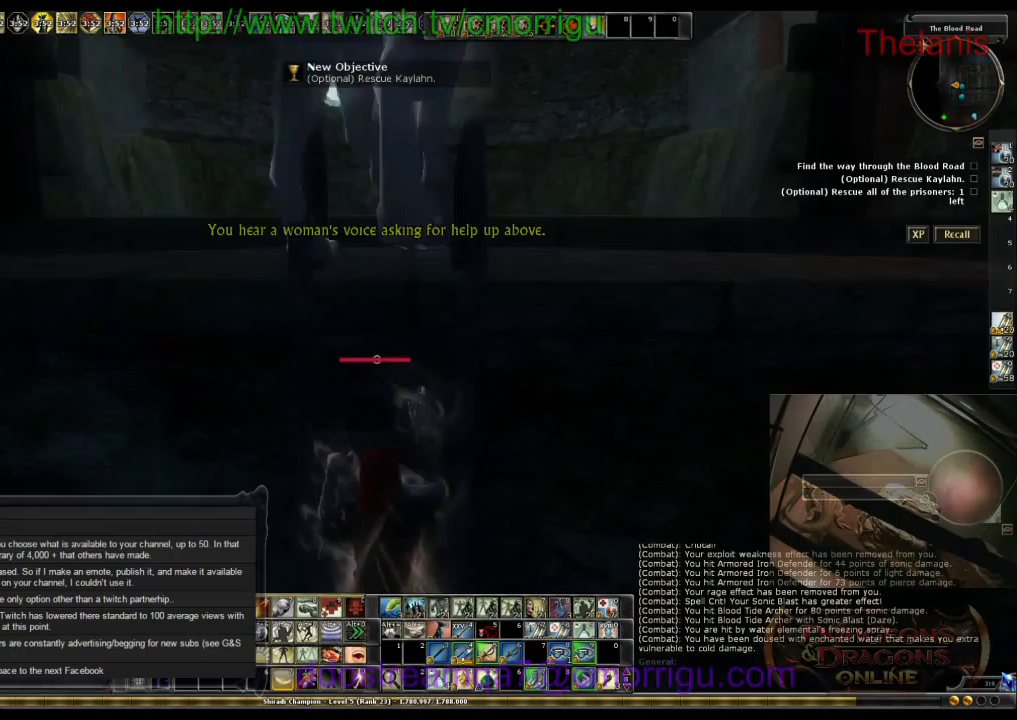
{"keys": ["w"], "events": []}
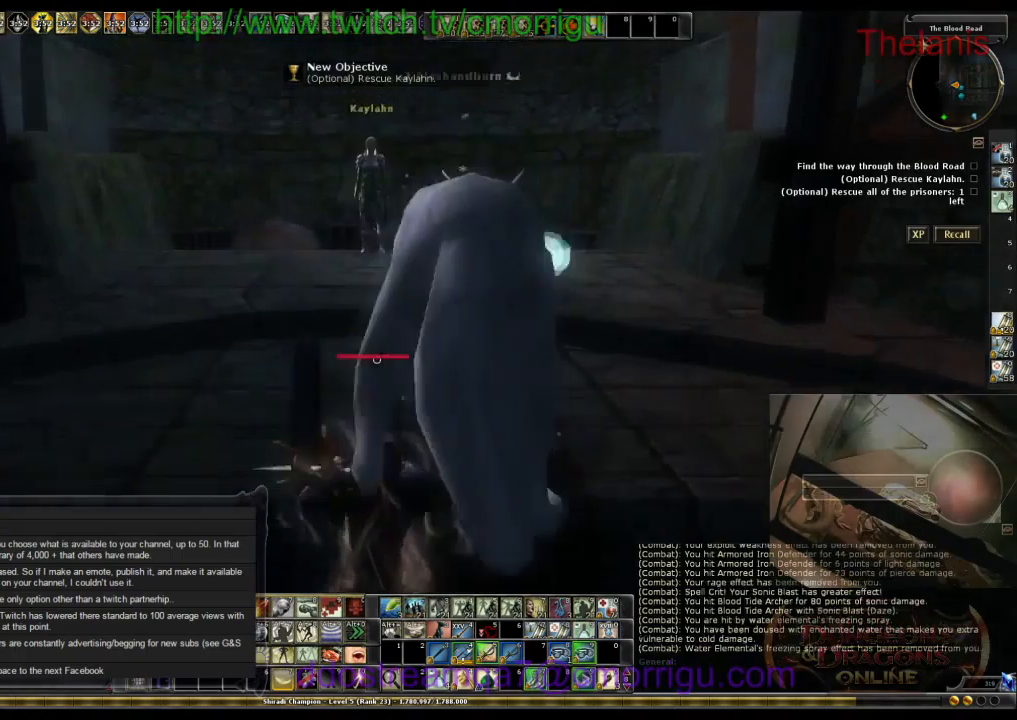
{"keys": ["w"], "events": []}
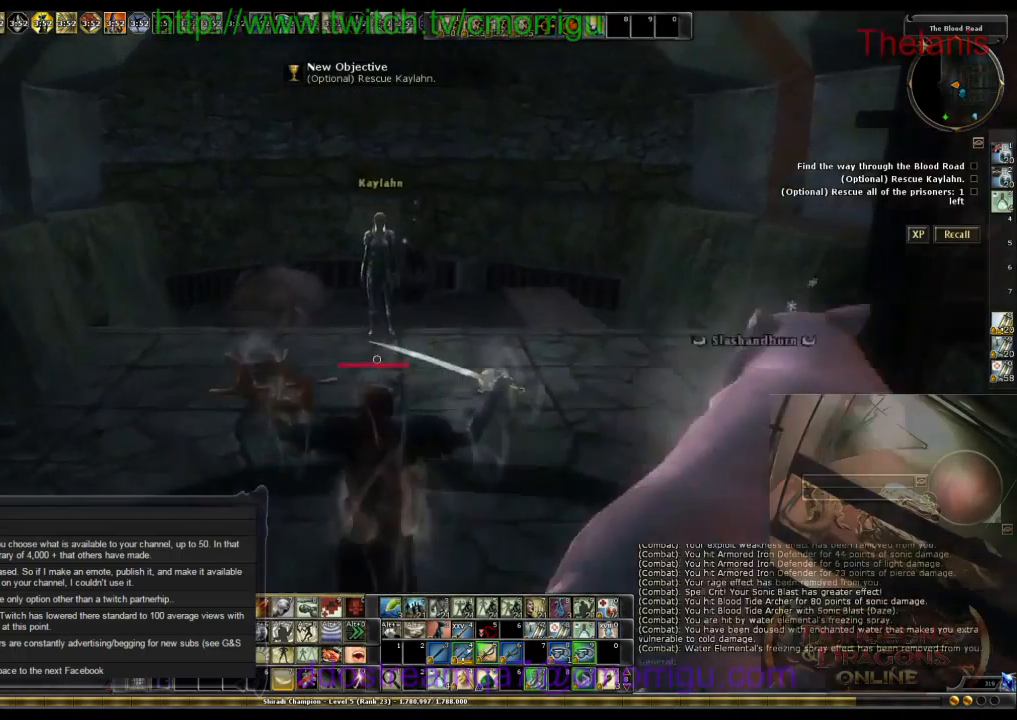
{"keys": ["d", "w"], "events": [[233, "d", "down"]]}
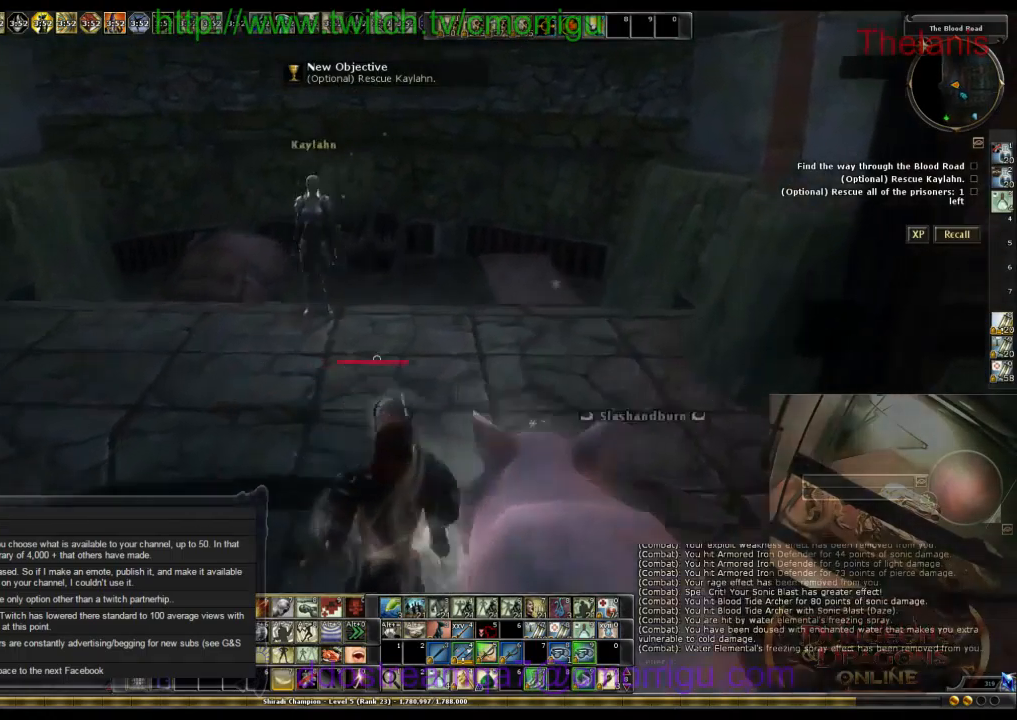
{"keys": [], "events": [[133, "d", "up"], [333, "w", "up"]]}
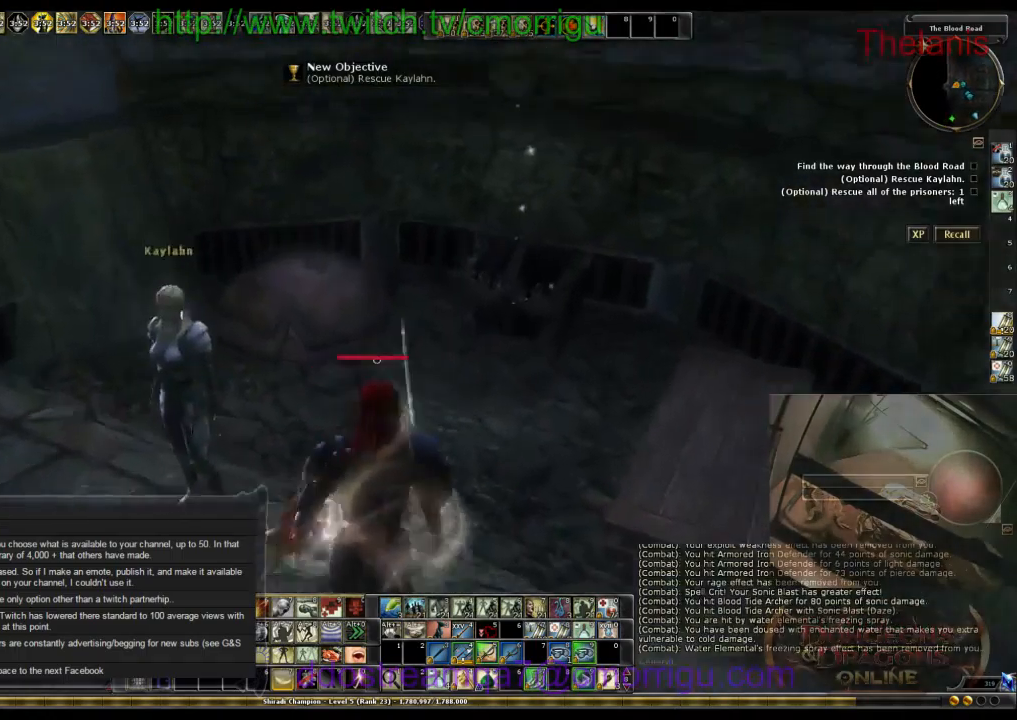
{"keys": [], "events": [[67, "w", "down"], [433, "w", "up"]]}
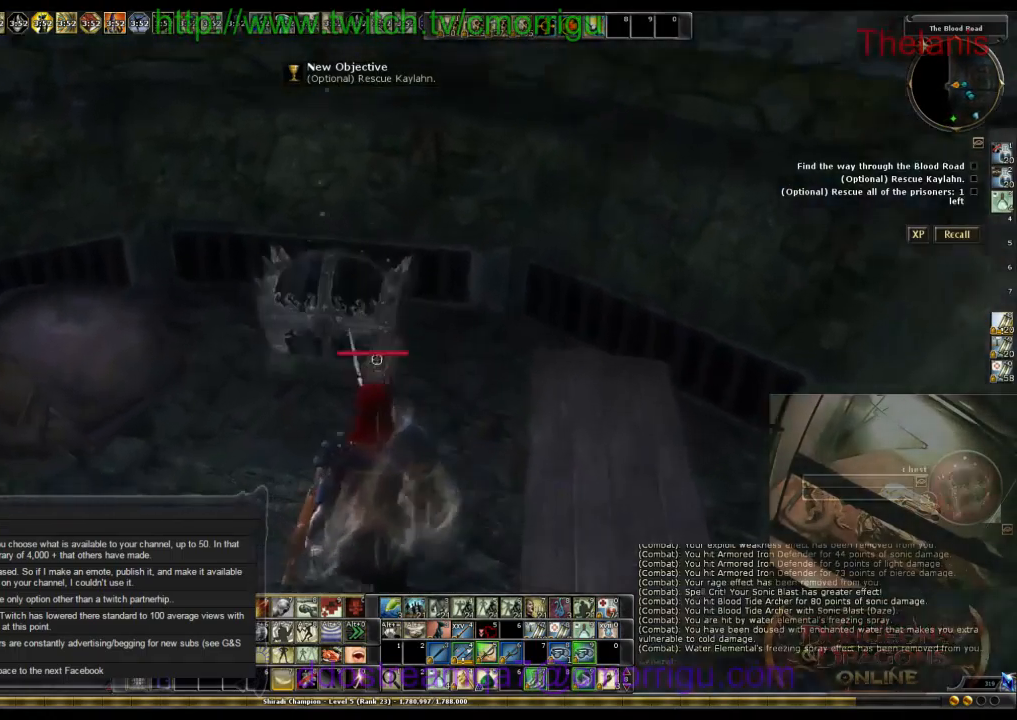
{"keys": [], "events": []}
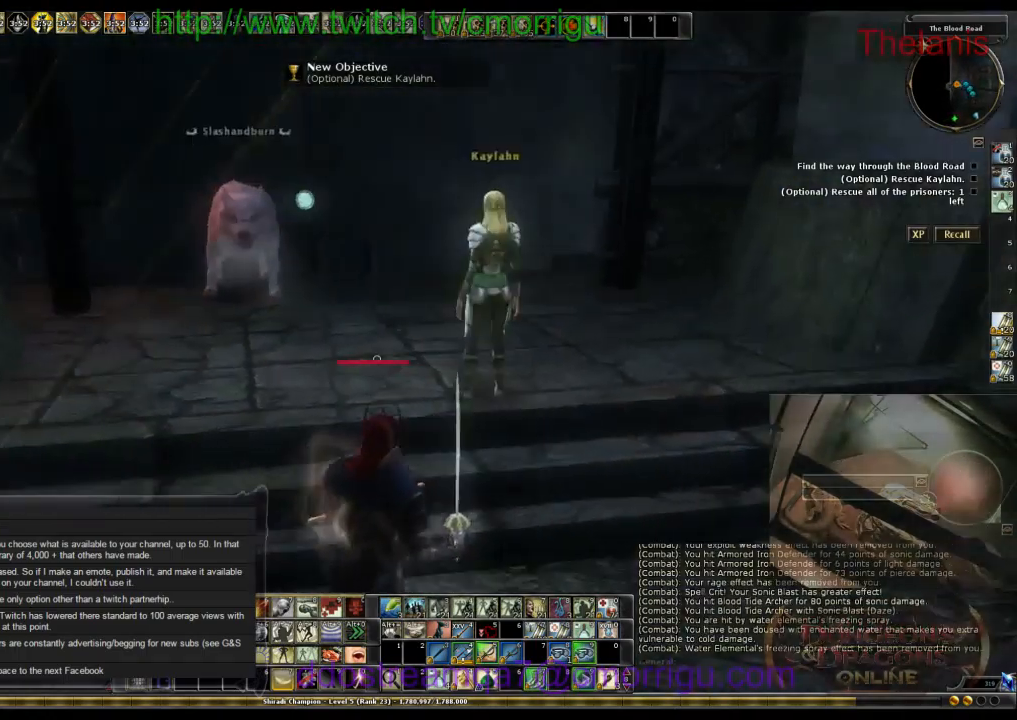
{"keys": [], "events": []}
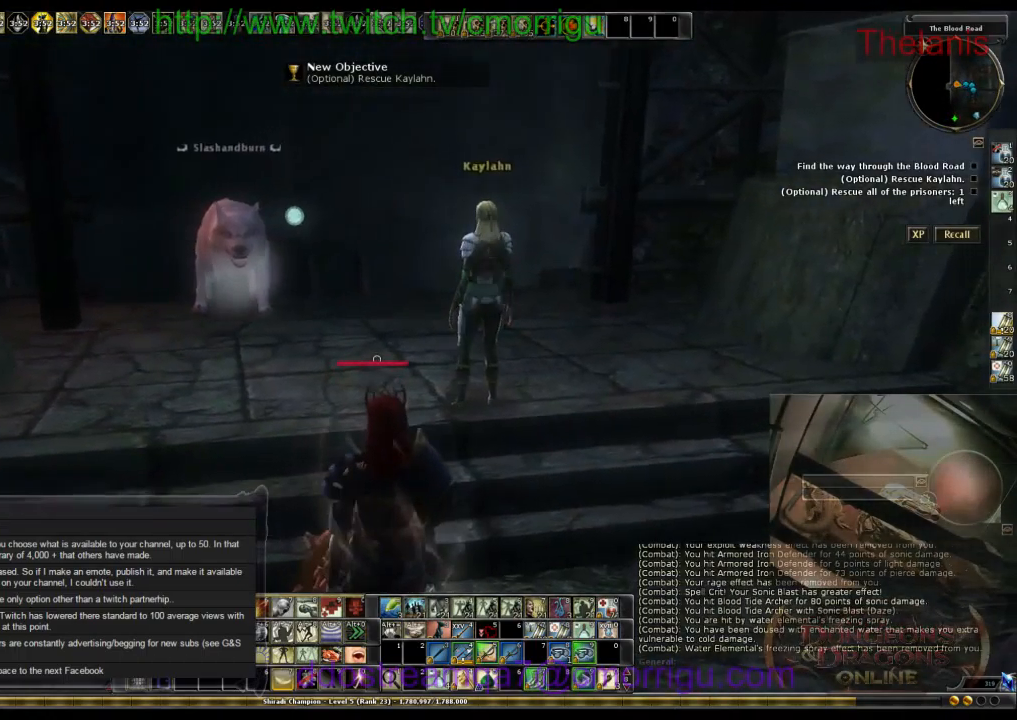
{"keys": [], "events": []}
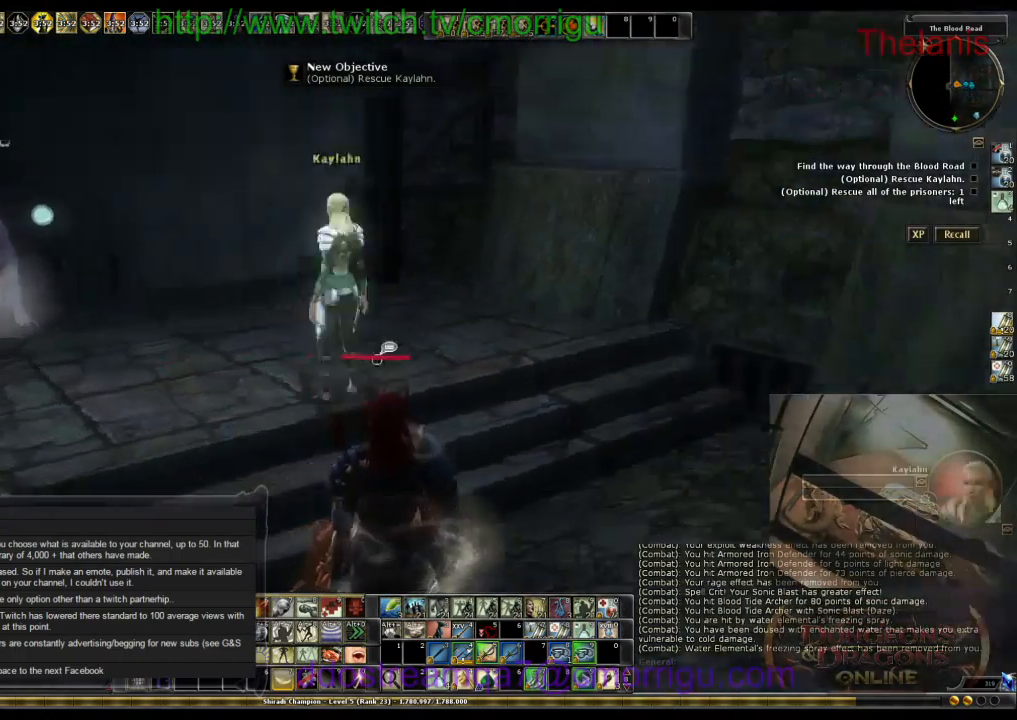
{"keys": [], "events": [[67, "d", "down"], [300, "d", "up"]]}